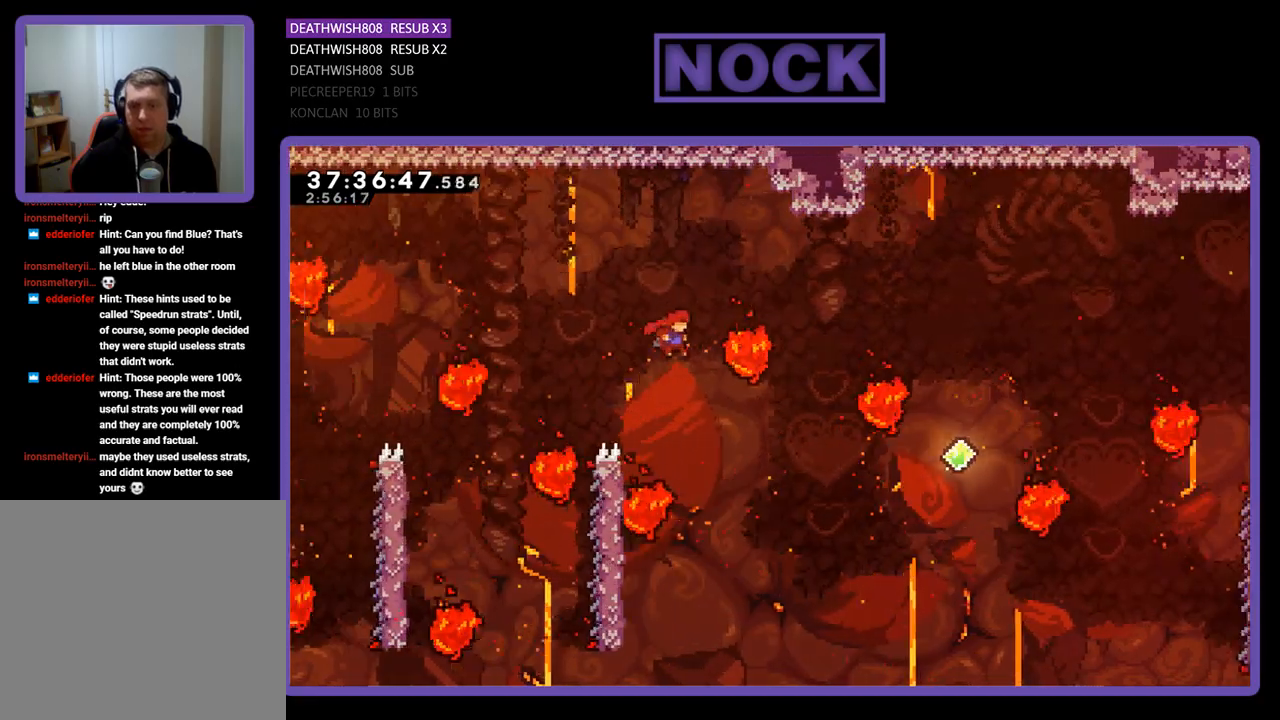
Gameplay with a controller (PlayStation layout); each line is a JSON object with the inputs held at the frame after it. "events" lists button and stick changes between this image and that frame as [ms after this image, input, new state], when the widget could be followed in between. Not read: left_stick right_stick.
{"buttons": ["R2", "DPAD_RIGHT"], "events": [[100, "CIRCLE", "down"], [467, "DPAD_UP", "up"], [500, "CIRCLE", "up"]]}
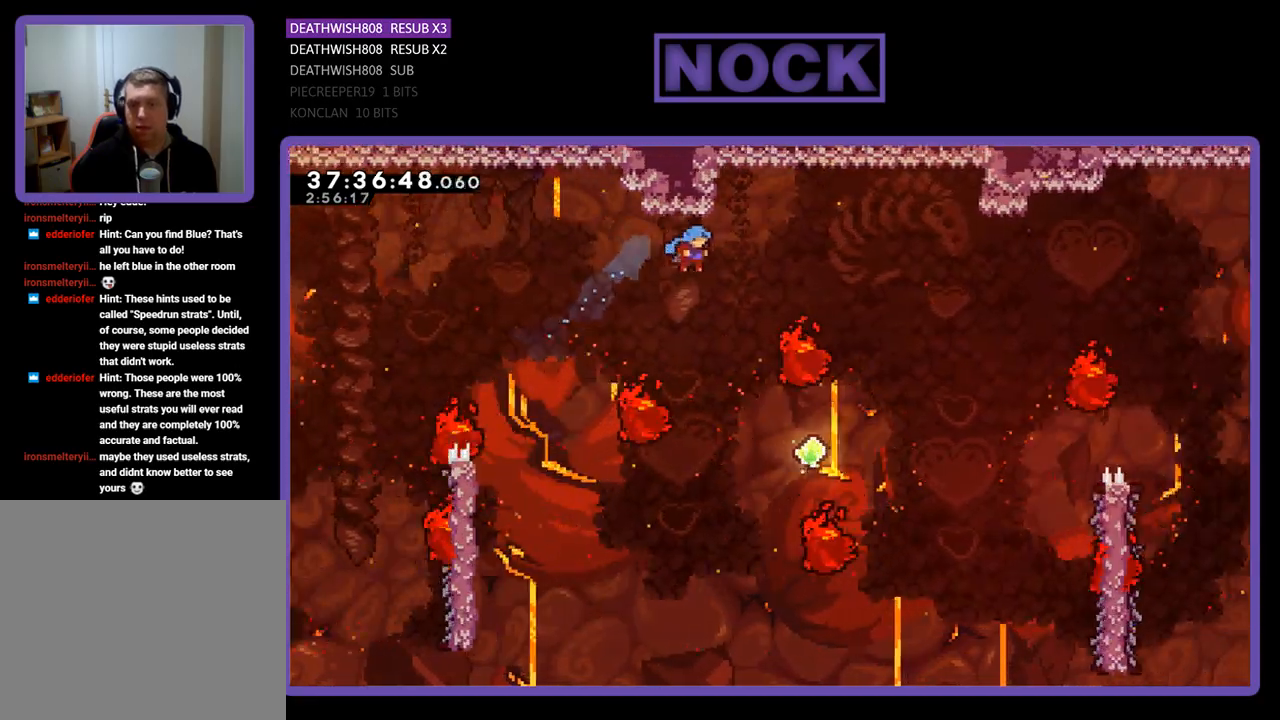
{"buttons": ["R2", "DPAD_UP"], "events": [[67, "DPAD_RIGHT", "up"], [167, "DPAD_RIGHT", "down"], [200, "DPAD_UP", "down"], [400, "DPAD_RIGHT", "up"]]}
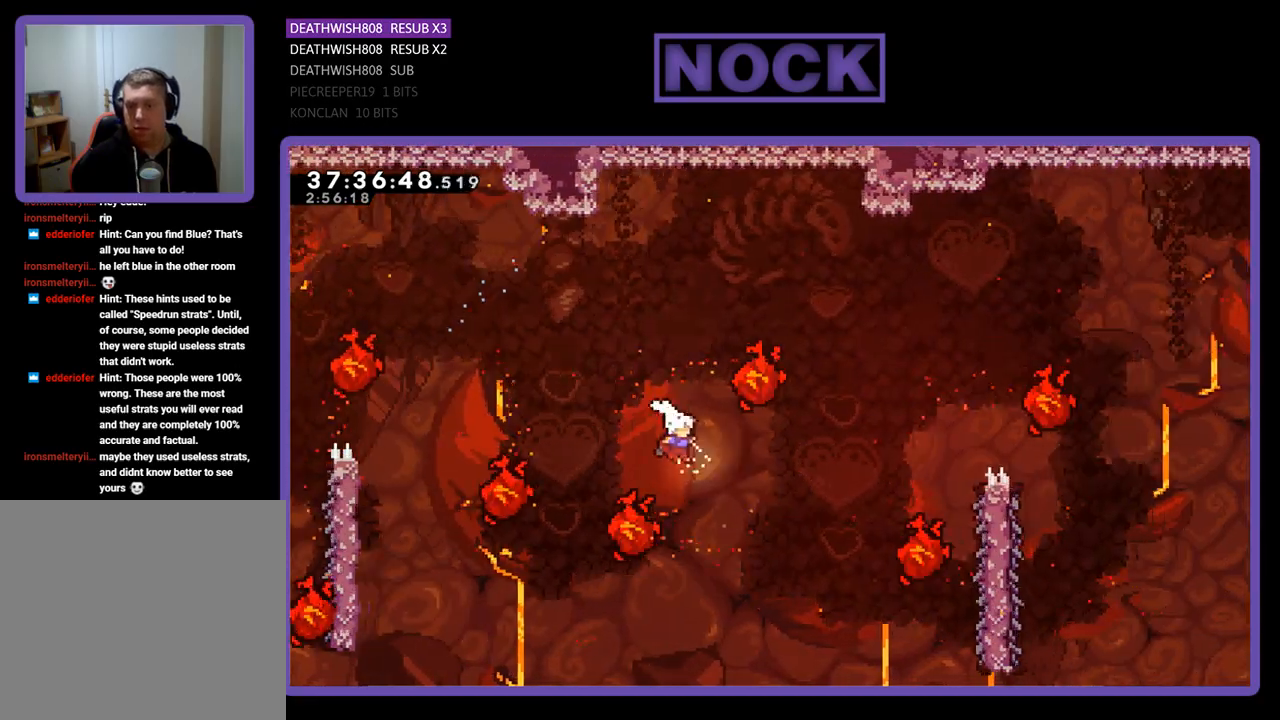
{"buttons": ["CIRCLE", "R2", "DPAD_UP", "DPAD_RIGHT"], "events": [[33, "CIRCLE", "down"], [233, "DPAD_RIGHT", "down"]]}
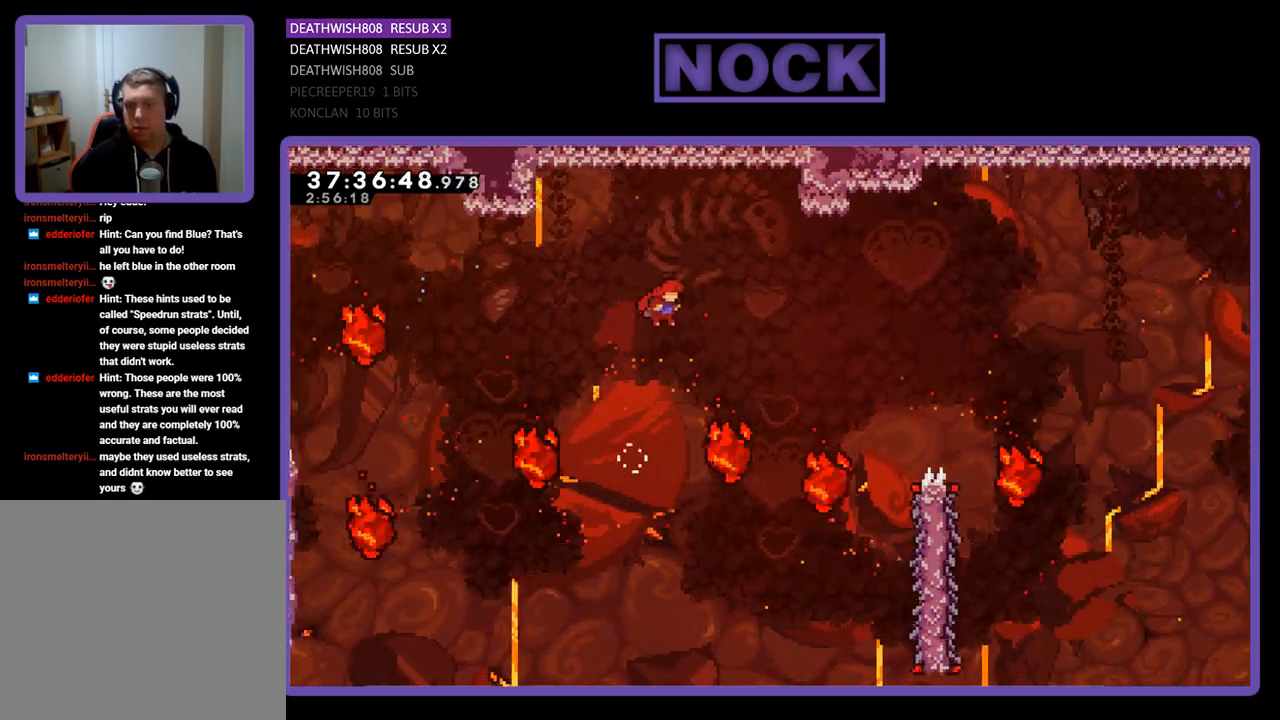
{"buttons": ["CIRCLE", "R2", "DPAD_UP", "DPAD_RIGHT"], "events": []}
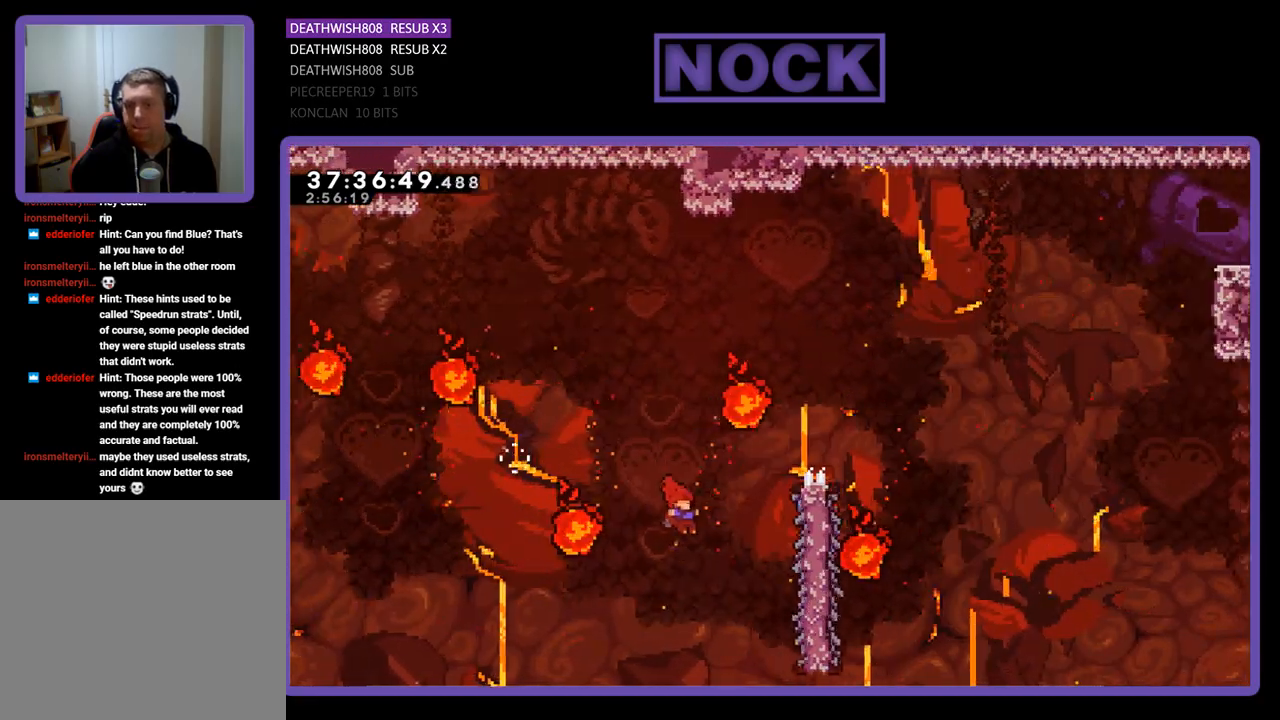
{"buttons": ["CIRCLE", "R2", "DPAD_UP", "DPAD_RIGHT"], "events": []}
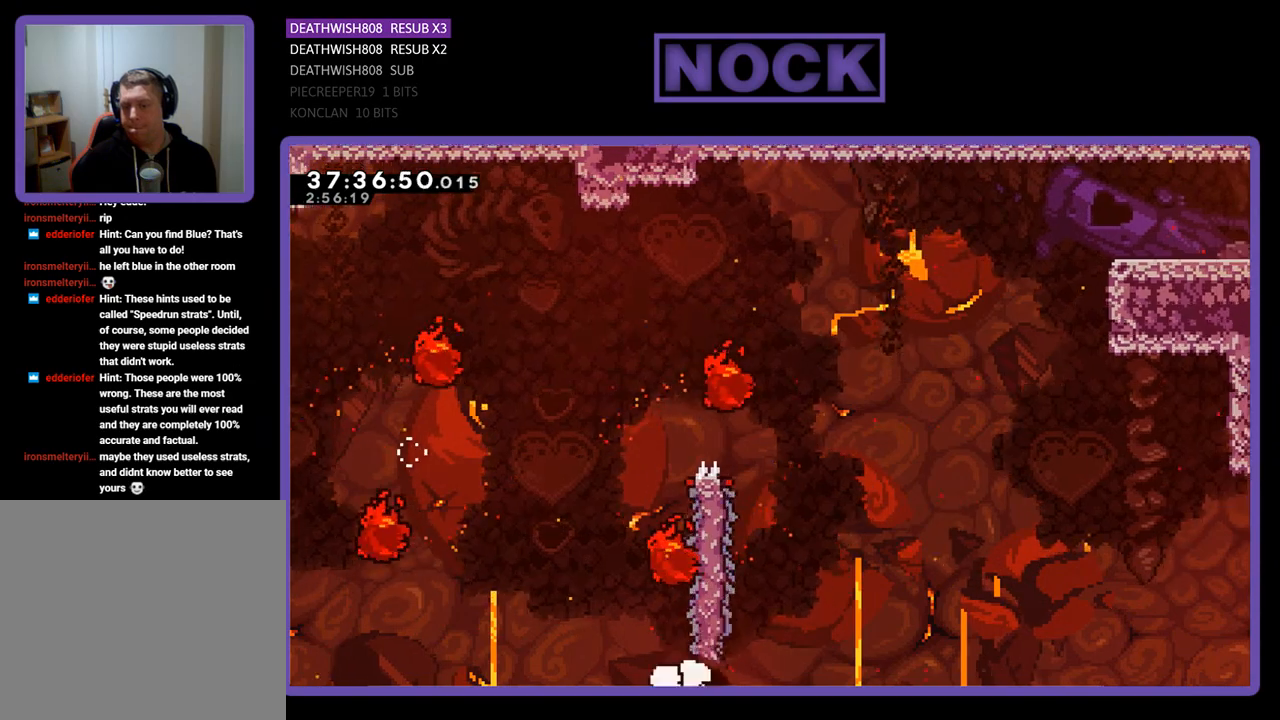
{"buttons": [], "events": [[100, "CIRCLE", "up"], [133, "DPAD_RIGHT", "up"], [133, "R2", "up"], [233, "DPAD_UP", "up"]]}
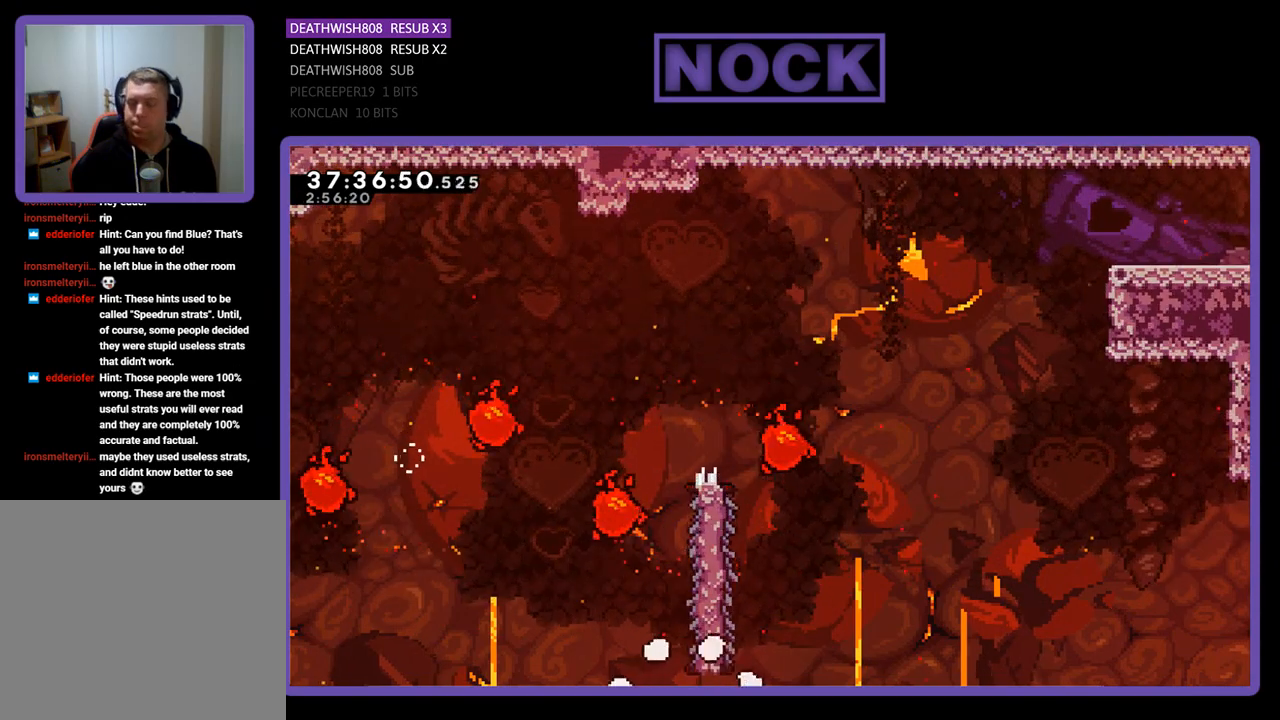
{"buttons": [], "events": []}
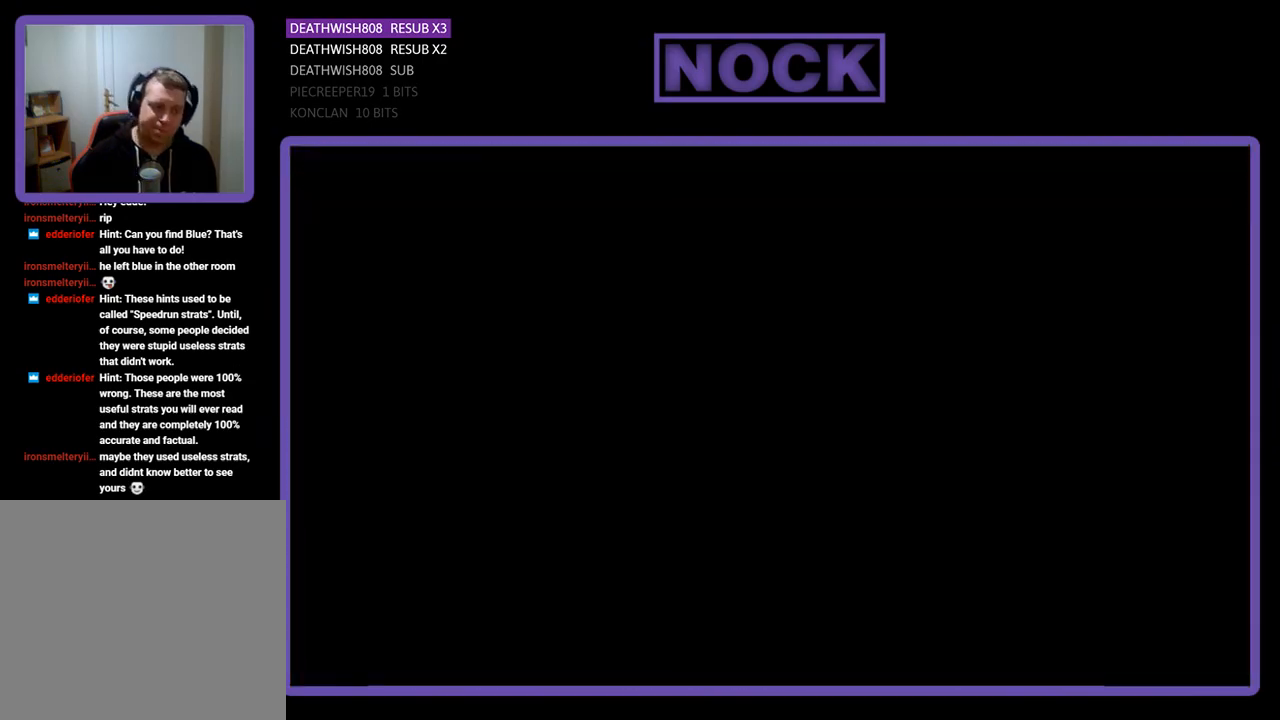
{"buttons": ["R2", "DPAD_RIGHT"], "events": [[200, "R2", "down"], [233, "DPAD_RIGHT", "down"]]}
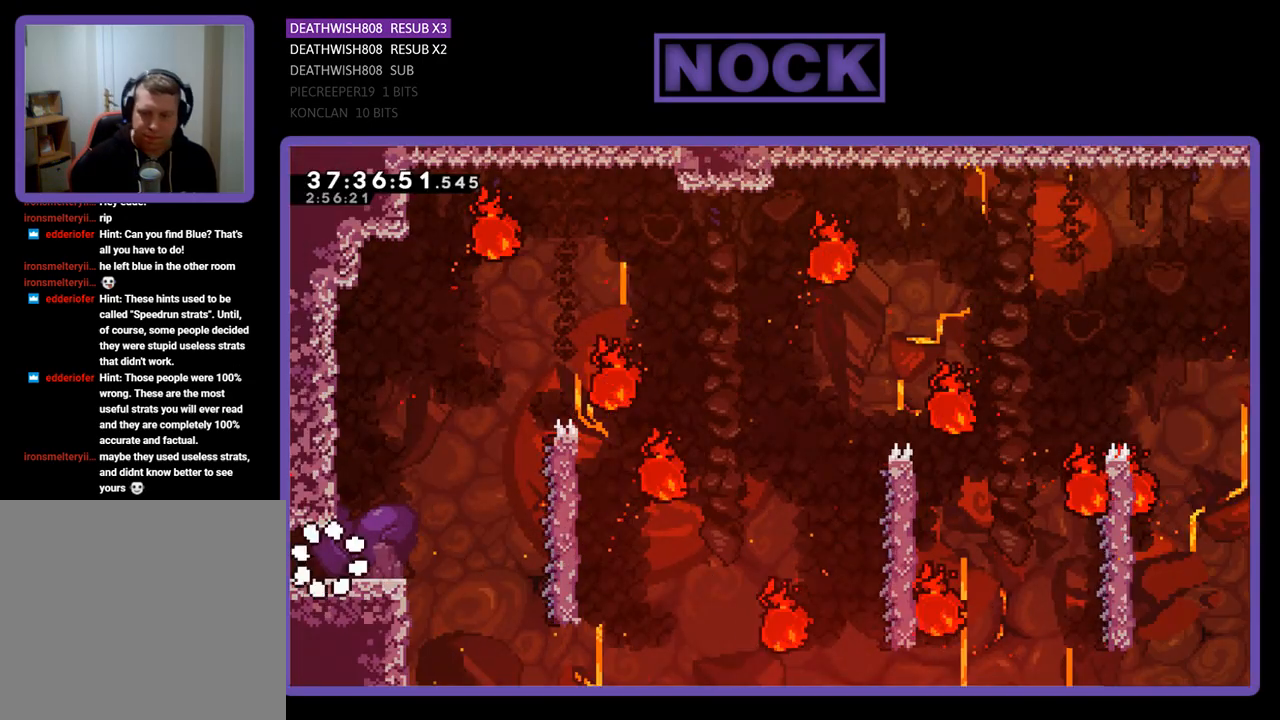
{"buttons": ["CROSS", "R2", "DPAD_RIGHT"], "events": [[500, "CROSS", "down"]]}
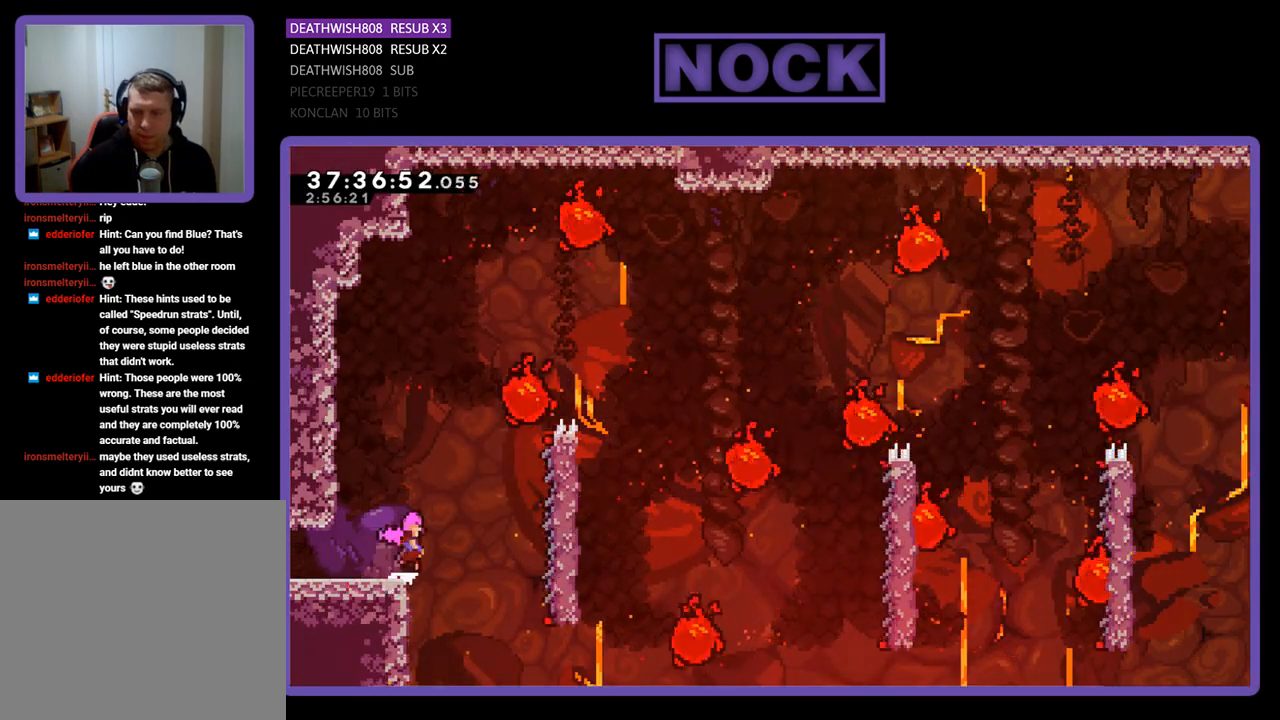
{"buttons": ["R2", "DPAD_UP", "DPAD_RIGHT"], "events": [[433, "CROSS", "up"], [500, "DPAD_UP", "down"]]}
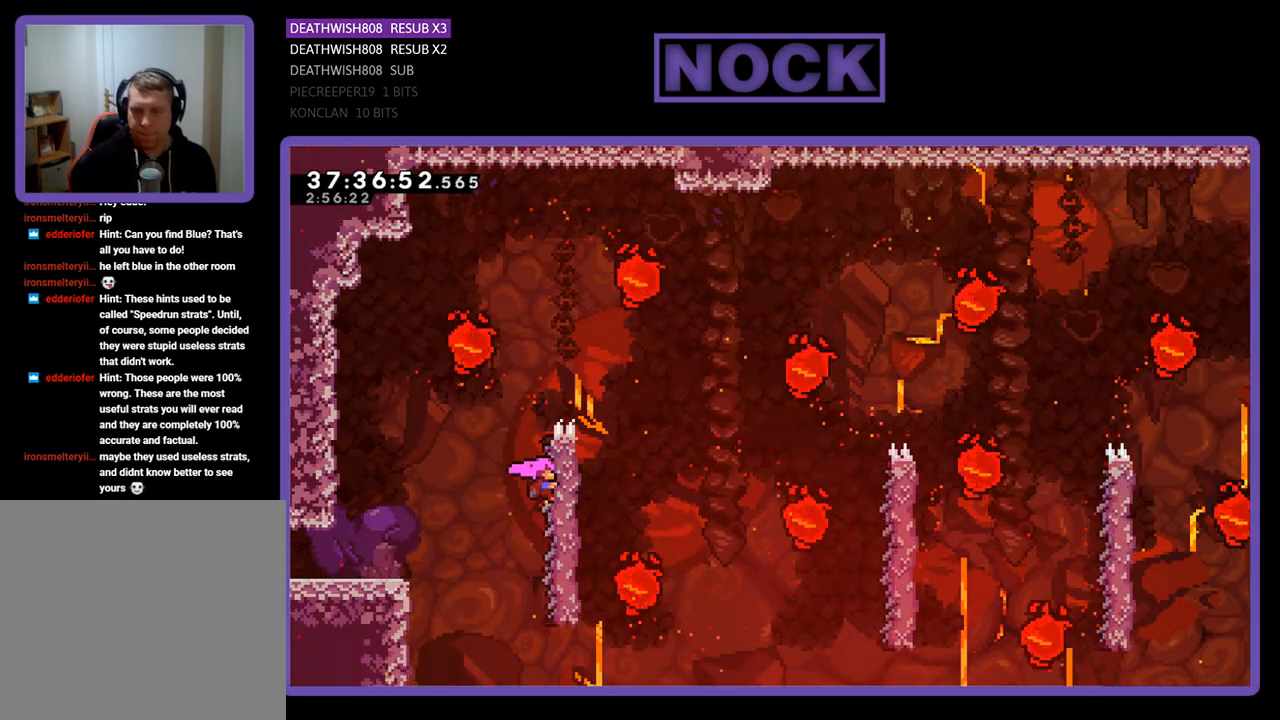
{"buttons": ["R2", "DPAD_UP", "DPAD_RIGHT"], "events": []}
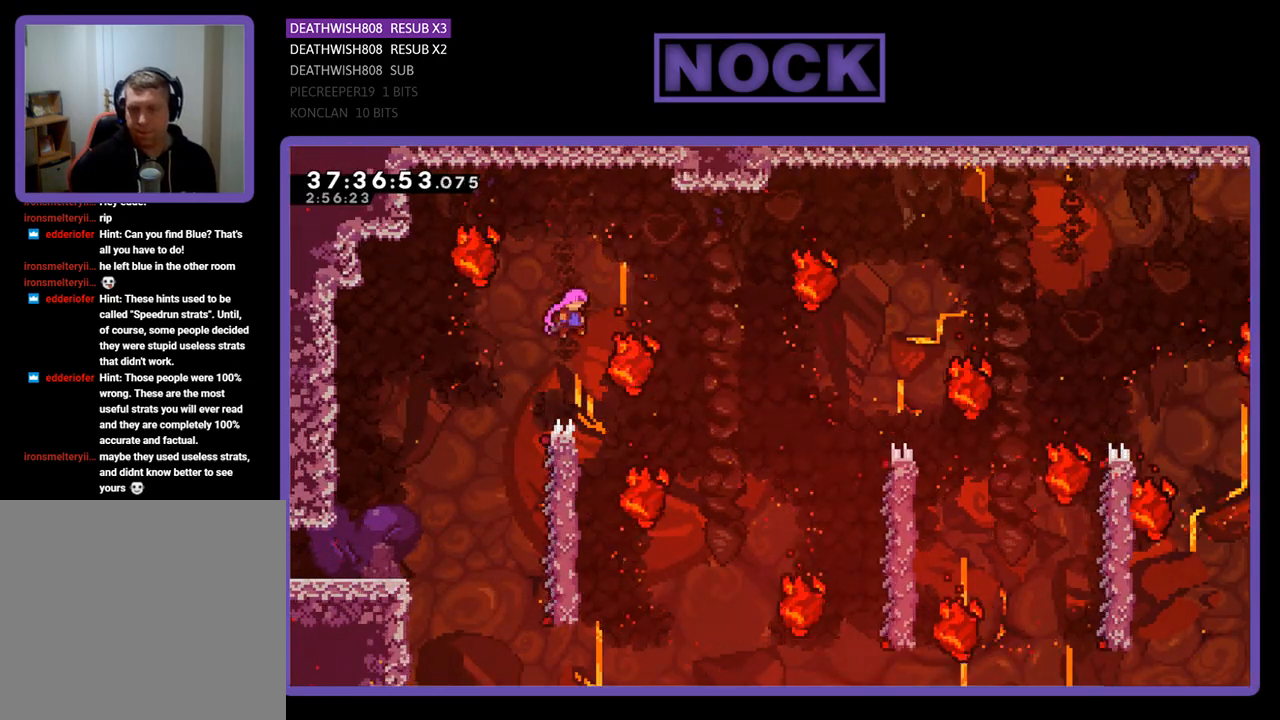
{"buttons": ["R2", "DPAD_LEFT"], "events": [[33, "DPAD_UP", "up"], [233, "DPAD_RIGHT", "up"], [400, "DPAD_LEFT", "down"]]}
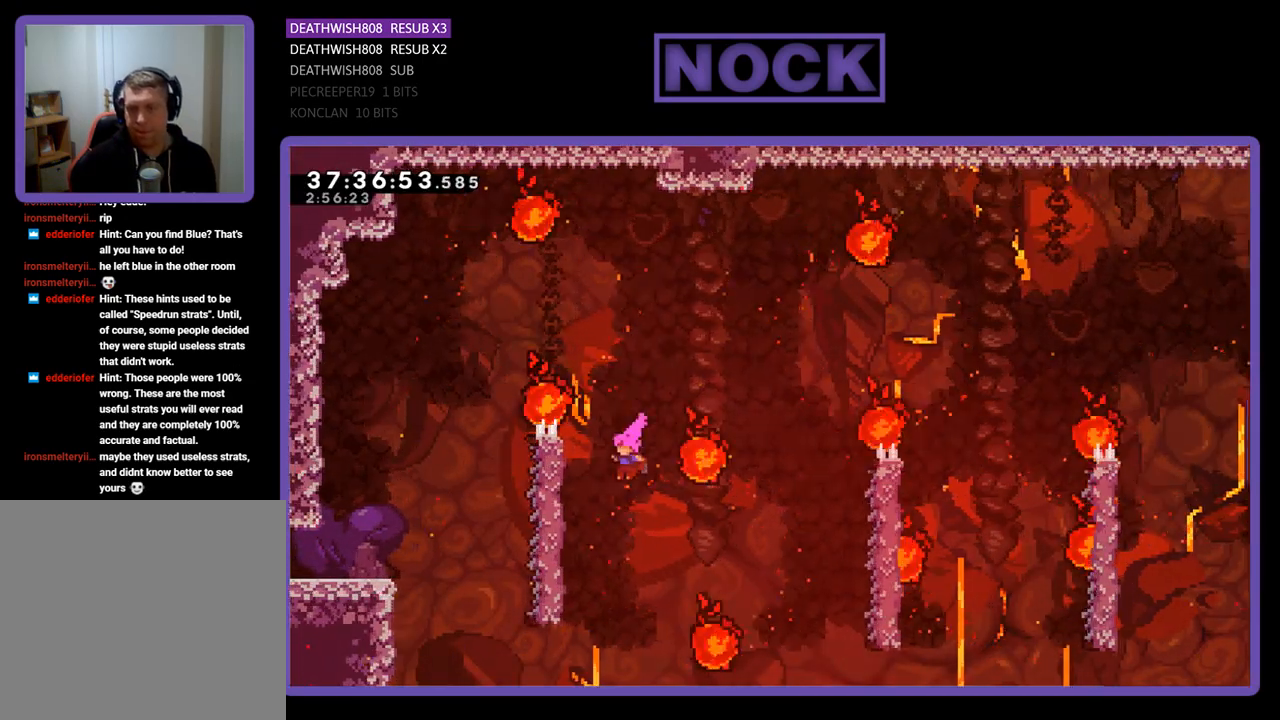
{"buttons": ["R2"], "events": [[267, "DPAD_LEFT", "up"]]}
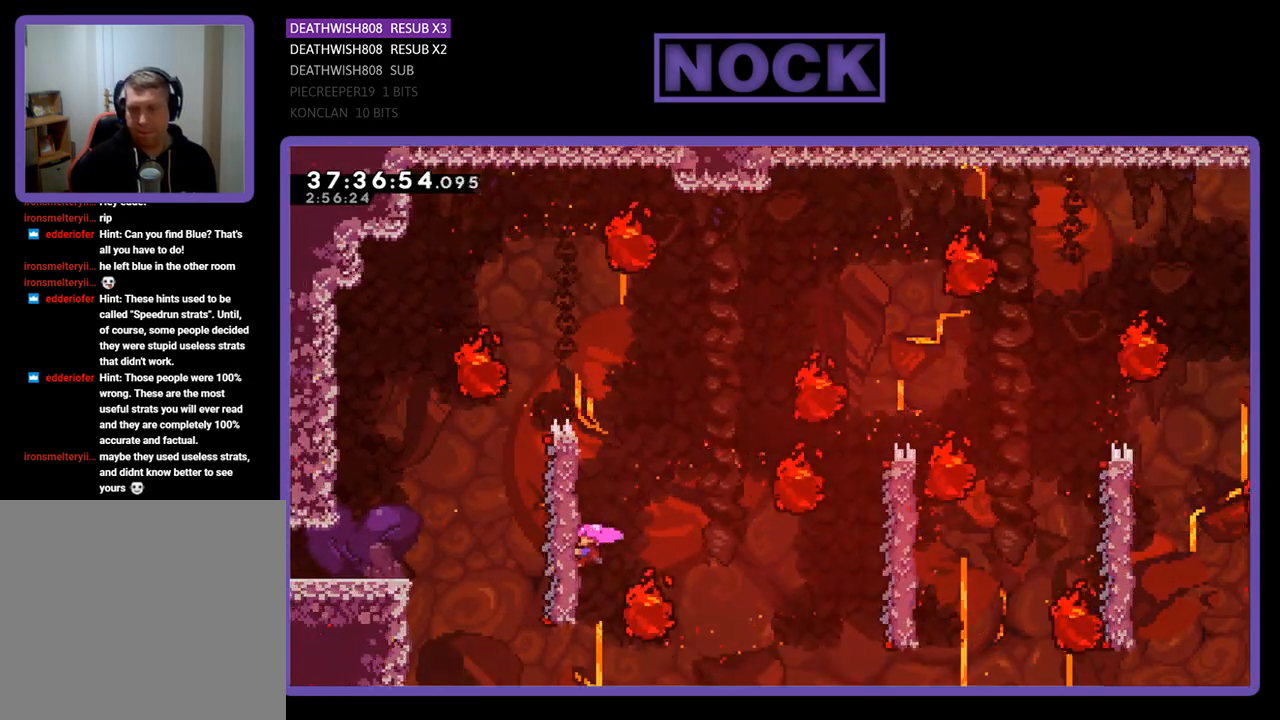
{"buttons": ["R2"], "events": [[67, "CROSS", "down"], [67, "DPAD_RIGHT", "down"], [433, "CROSS", "up"], [467, "DPAD_RIGHT", "up"]]}
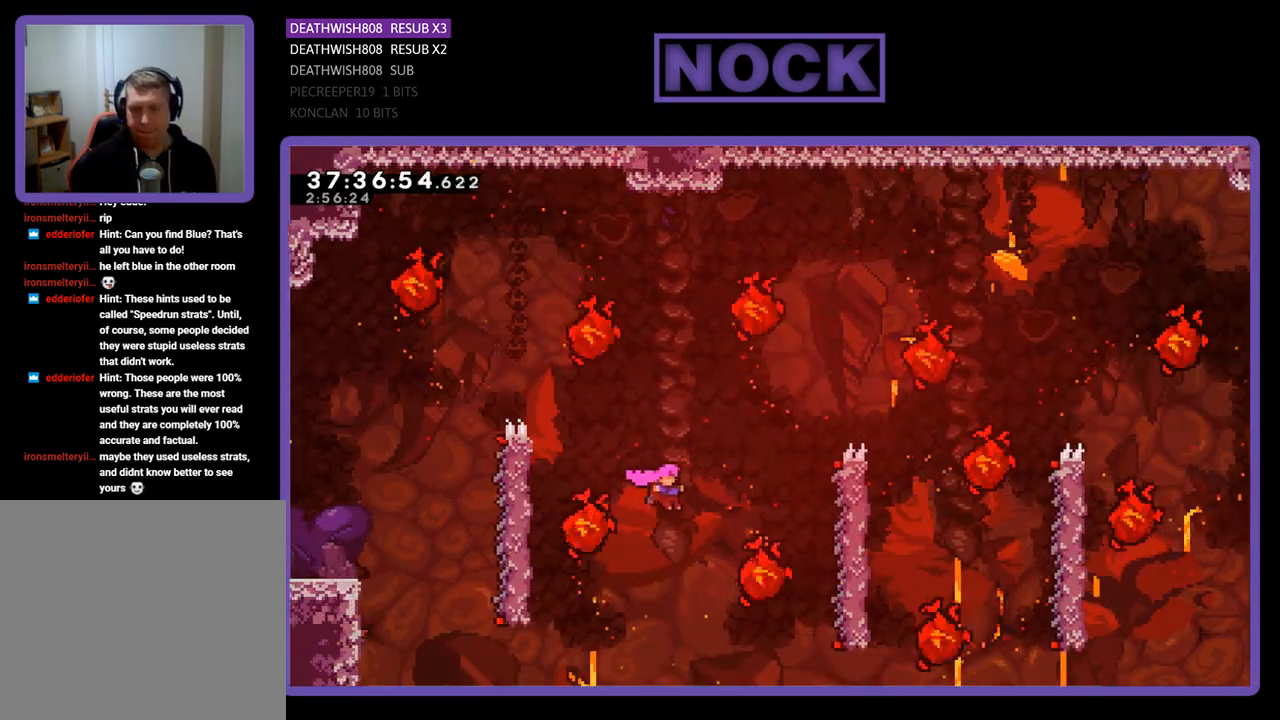
{"buttons": ["R2", "DPAD_RIGHT"], "events": [[133, "DPAD_UP", "down"], [167, "CIRCLE", "down"], [167, "DPAD_RIGHT", "down"], [433, "CIRCLE", "up"], [500, "DPAD_UP", "up"]]}
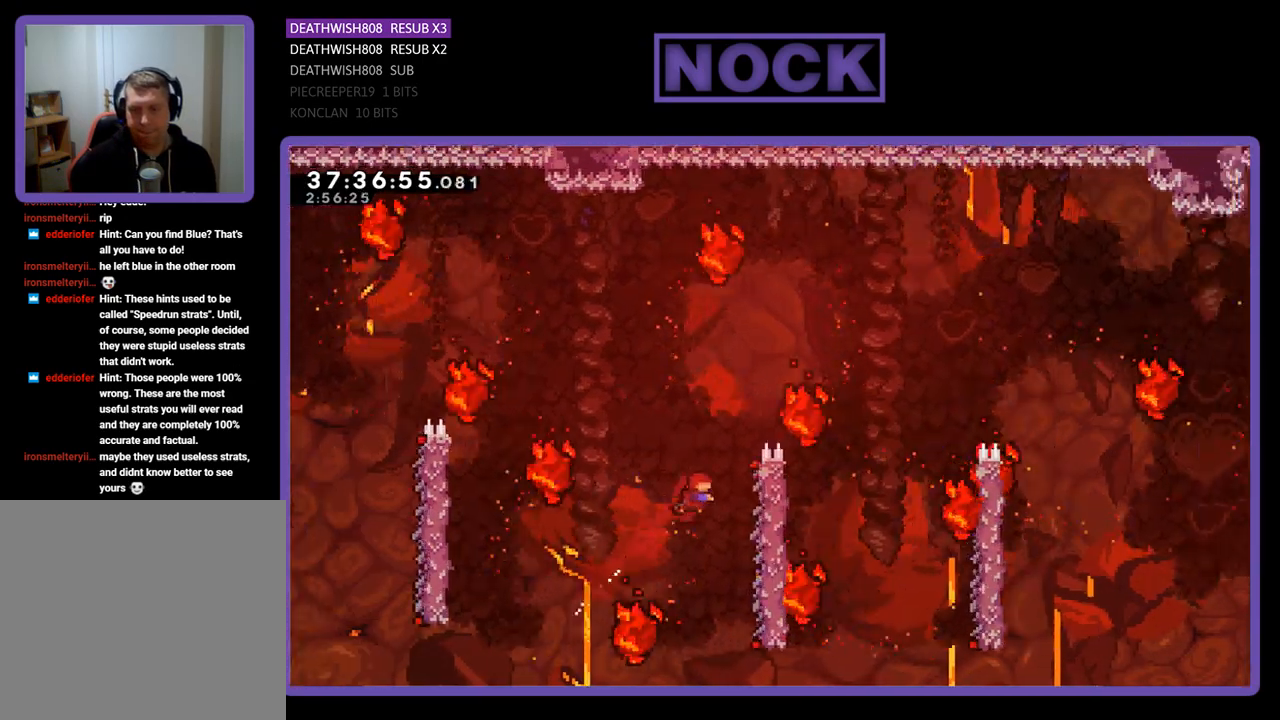
{"buttons": ["R2", "DPAD_UP", "DPAD_RIGHT"], "events": [[33, "DPAD_RIGHT", "up"], [200, "DPAD_RIGHT", "down"], [267, "DPAD_UP", "down"]]}
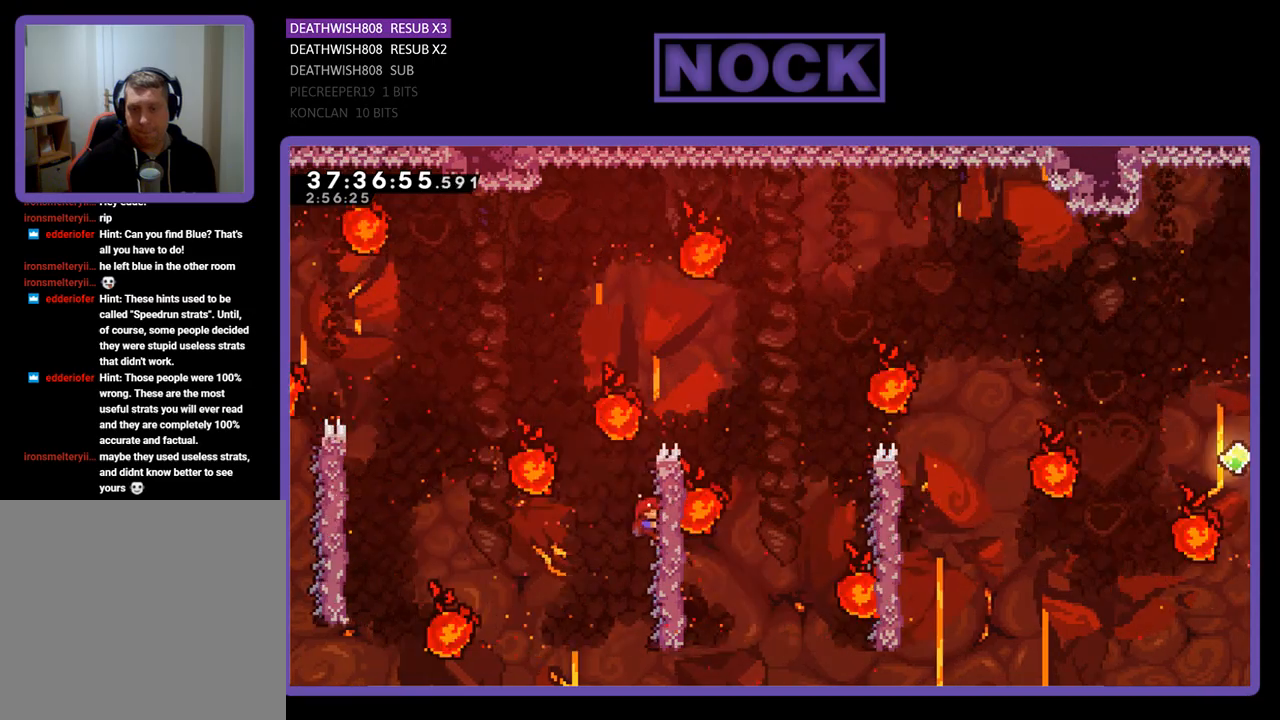
{"buttons": ["R2"], "events": [[267, "DPAD_UP", "up"], [433, "DPAD_RIGHT", "up"]]}
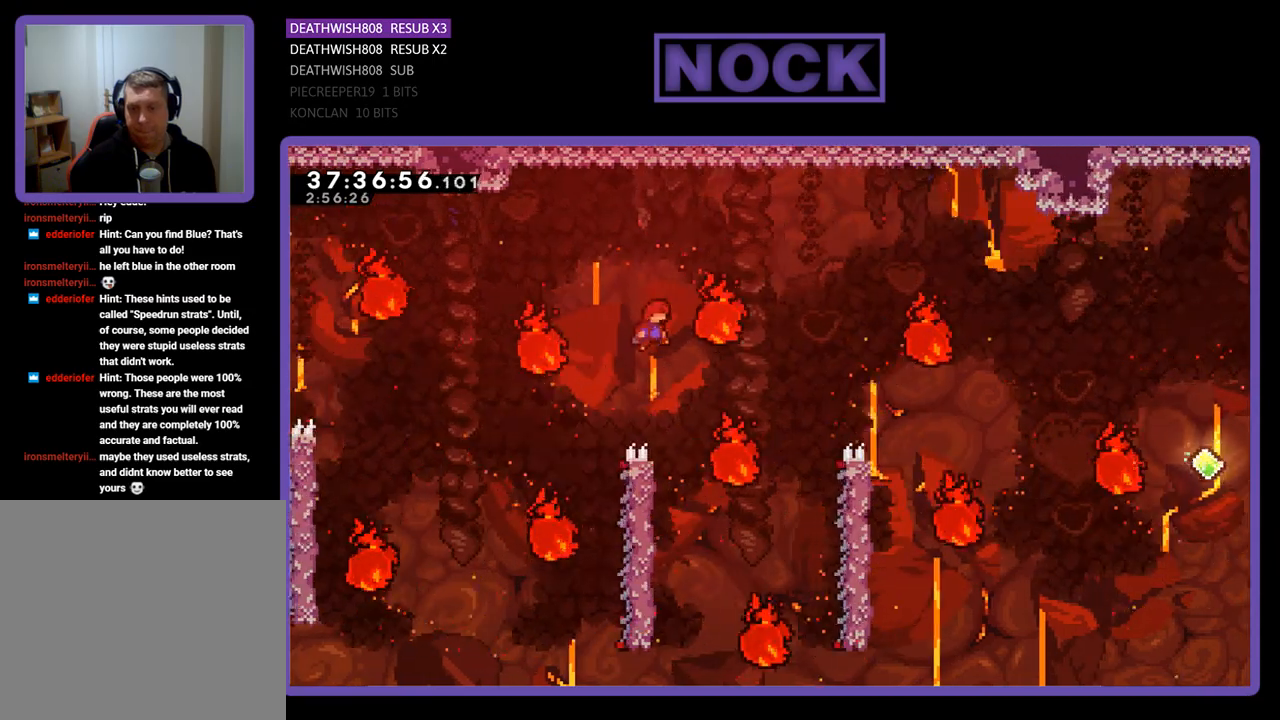
{"buttons": ["R2", "DPAD_LEFT"], "events": [[267, "DPAD_RIGHT", "down"], [367, "DPAD_RIGHT", "up"], [467, "DPAD_LEFT", "down"]]}
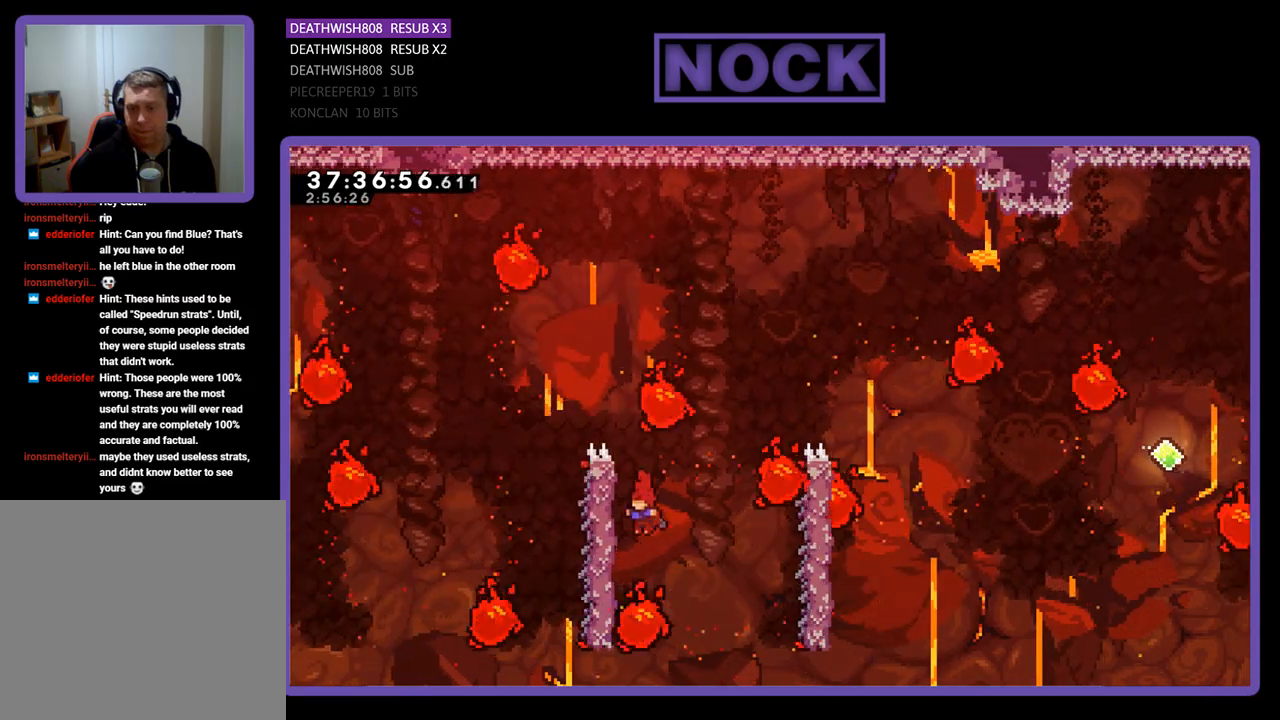
{"buttons": ["CROSS", "R2", "DPAD_UP", "DPAD_RIGHT"], "events": [[100, "DPAD_UP", "down"], [233, "DPAD_LEFT", "up"], [267, "CROSS", "down"], [300, "DPAD_RIGHT", "down"]]}
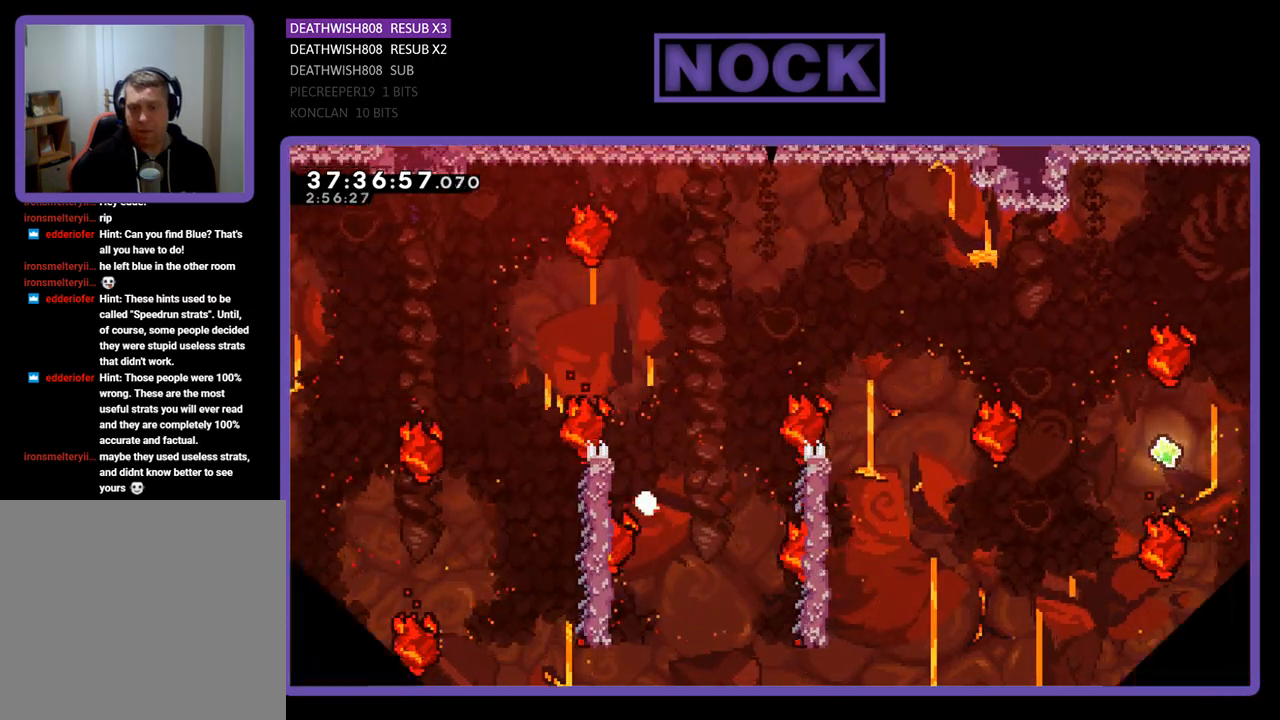
{"buttons": [], "events": [[33, "DPAD_UP", "up"], [67, "DPAD_RIGHT", "up"], [100, "R2", "up"], [133, "CROSS", "up"]]}
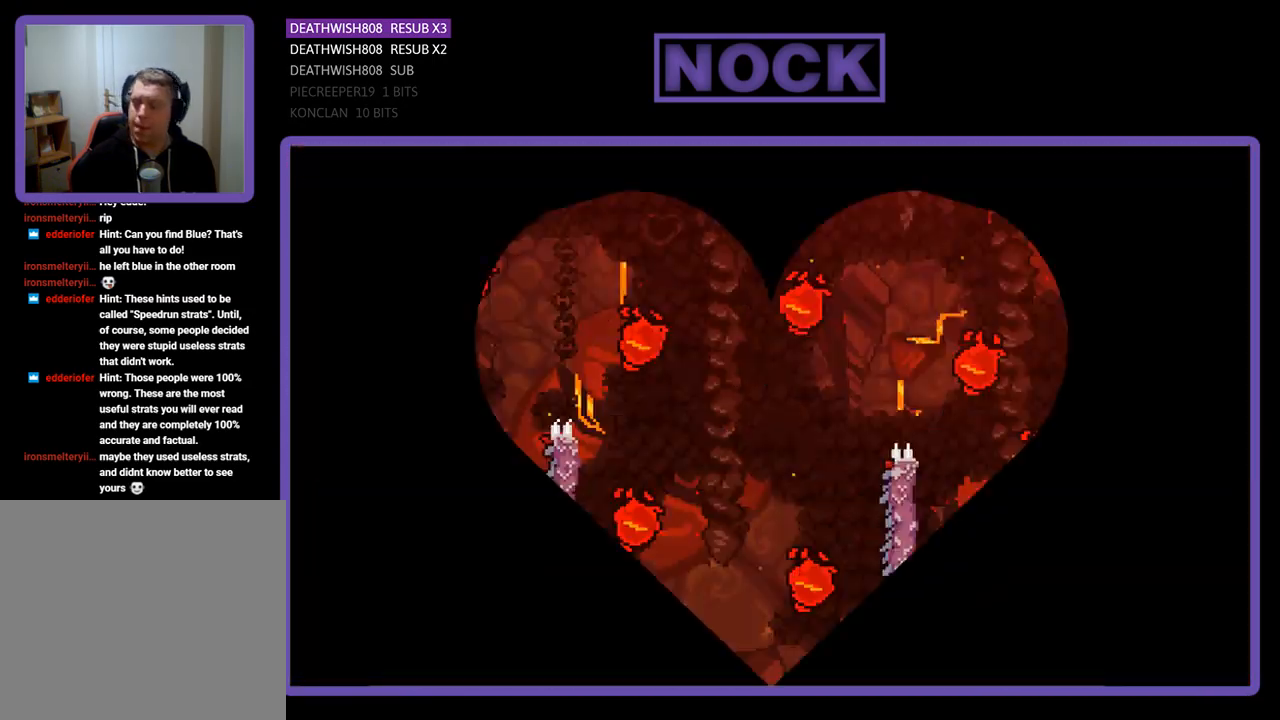
{"buttons": ["R2", "DPAD_RIGHT"], "events": [[267, "R2", "down"], [433, "DPAD_RIGHT", "down"]]}
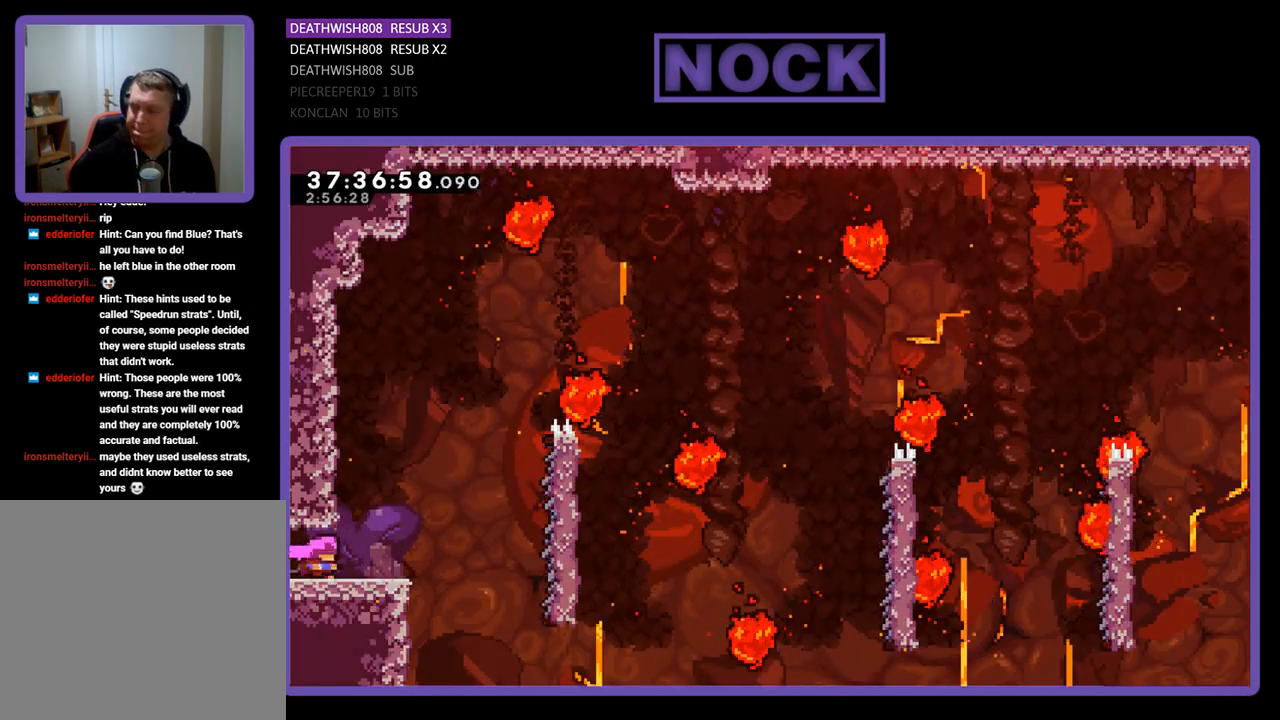
{"buttons": ["R2", "DPAD_RIGHT"], "events": []}
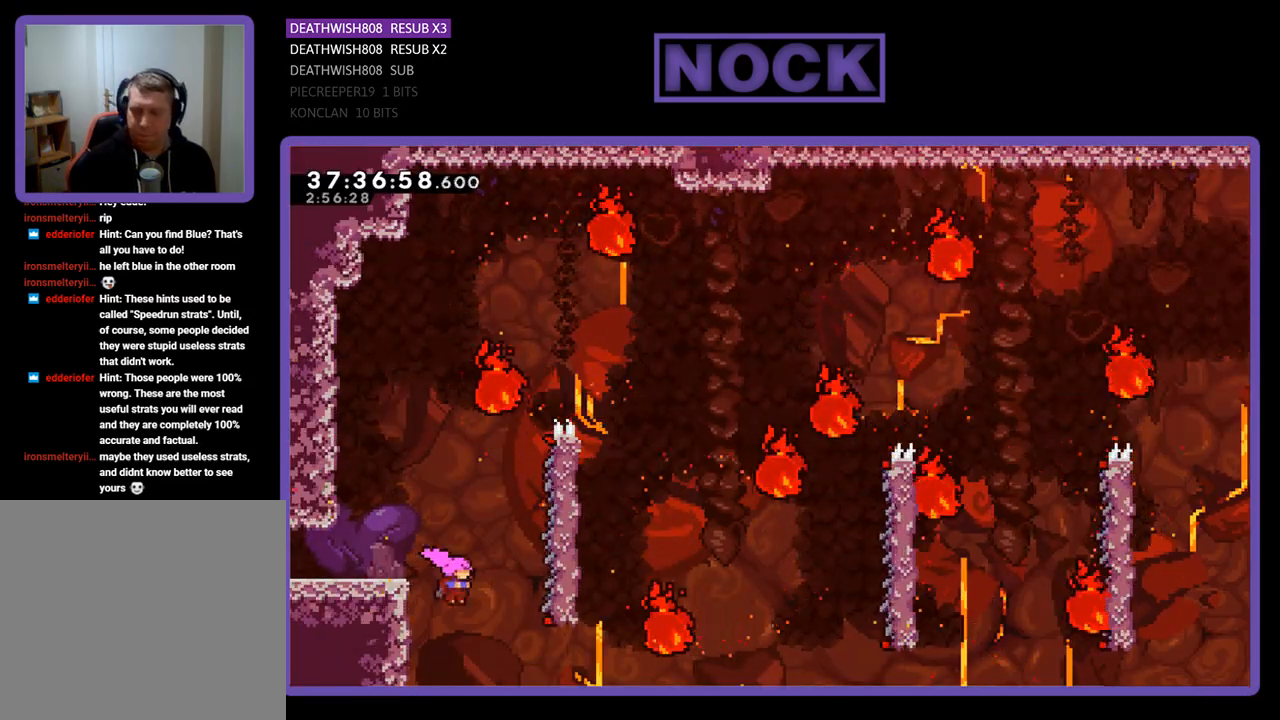
{"buttons": ["CIRCLE"], "events": [[67, "CROSS", "down"], [233, "DPAD_UP", "down"], [267, "DPAD_RIGHT", "up"], [333, "CROSS", "up"], [400, "CIRCLE", "down"], [400, "R2", "up"], [467, "DPAD_UP", "up"]]}
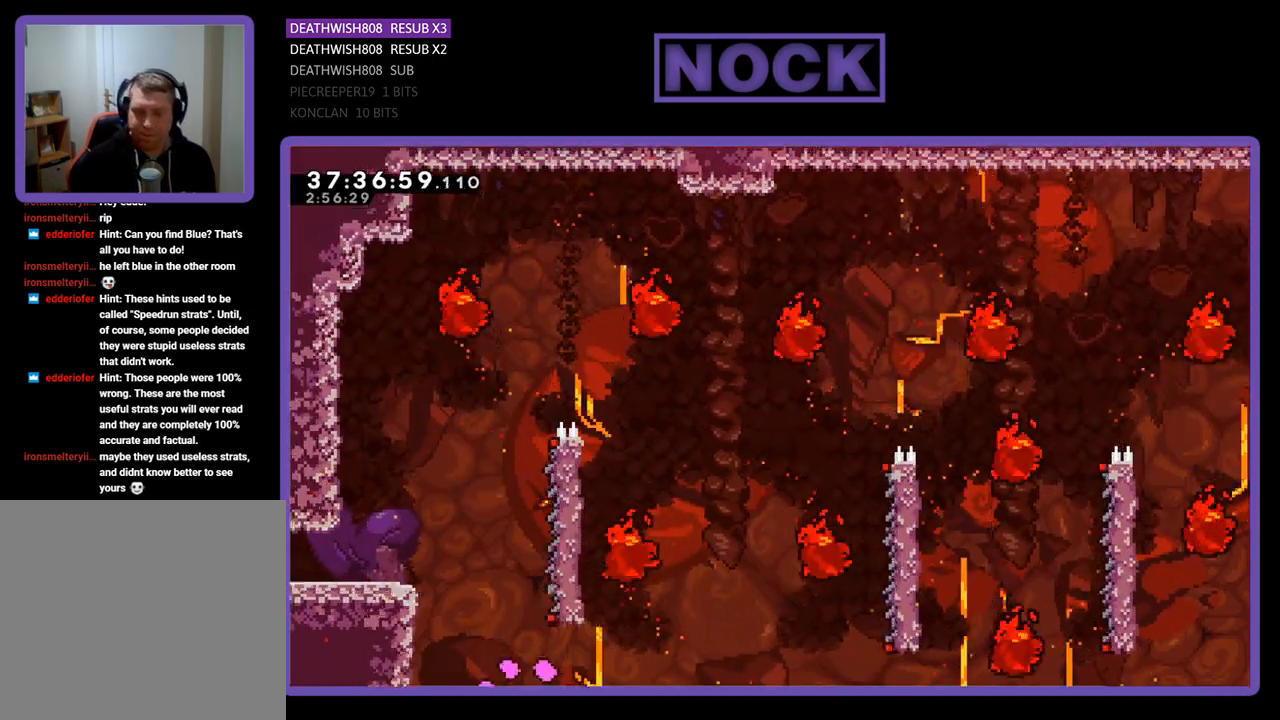
{"buttons": [], "events": [[67, "CIRCLE", "up"]]}
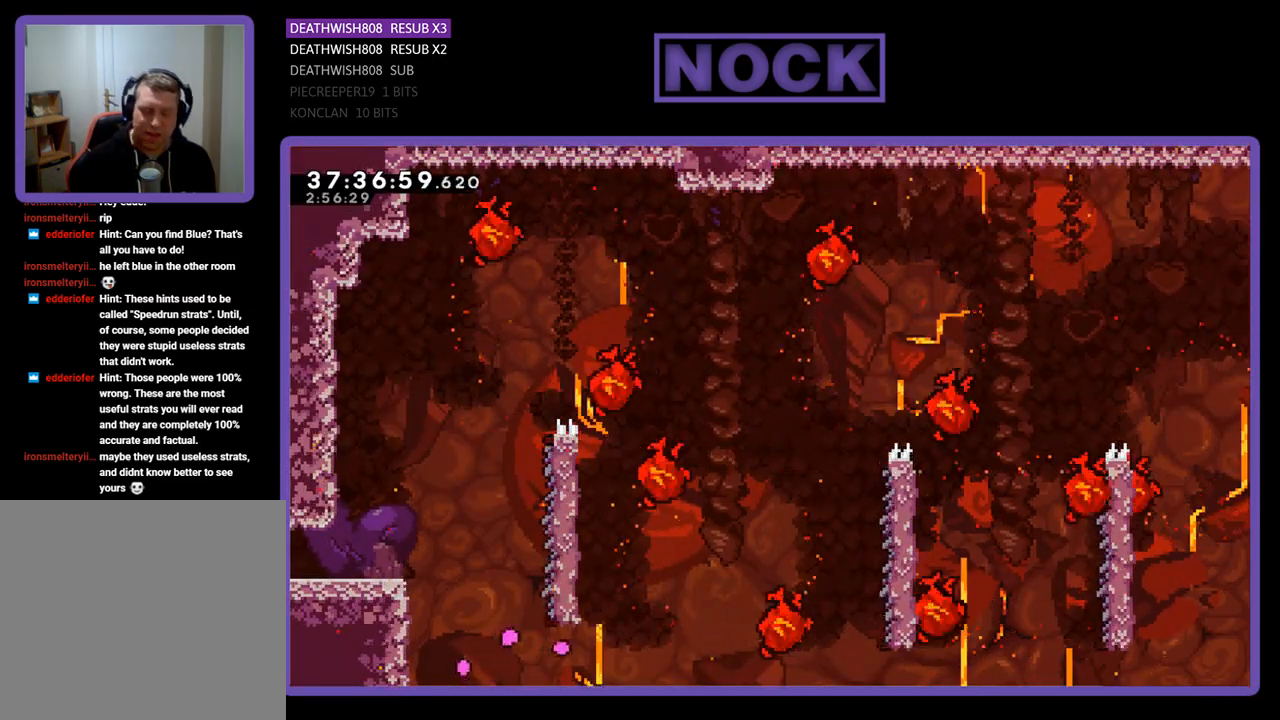
{"buttons": ["R2", "DPAD_RIGHT"], "events": [[133, "R2", "down"], [233, "DPAD_RIGHT", "down"]]}
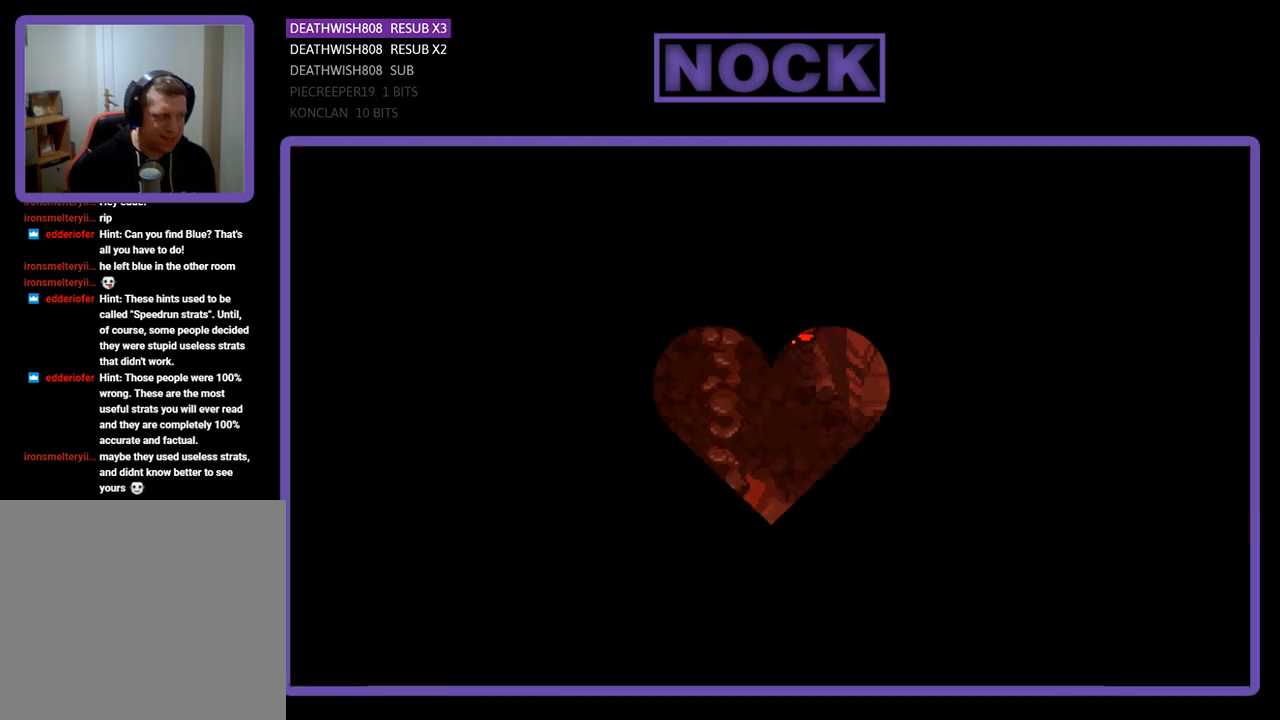
{"buttons": ["R2", "DPAD_RIGHT"], "events": []}
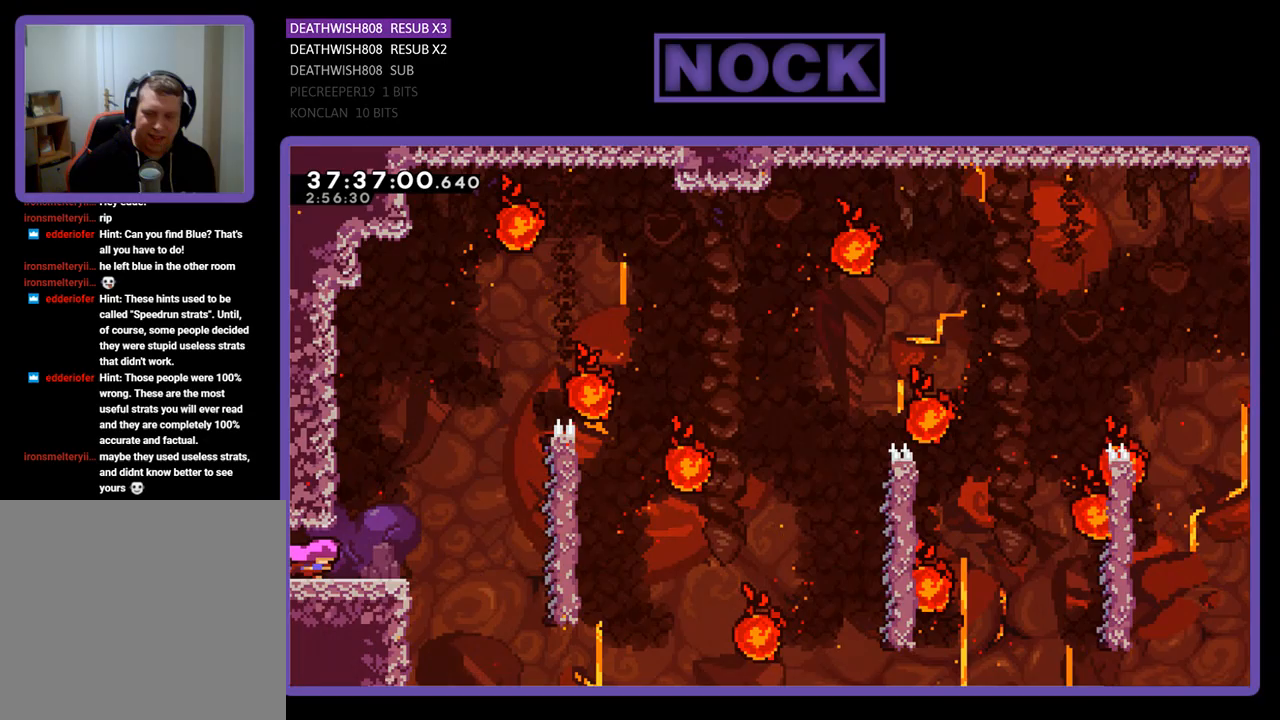
{"buttons": ["CROSS", "R2", "DPAD_RIGHT"], "events": [[300, "CROSS", "down"]]}
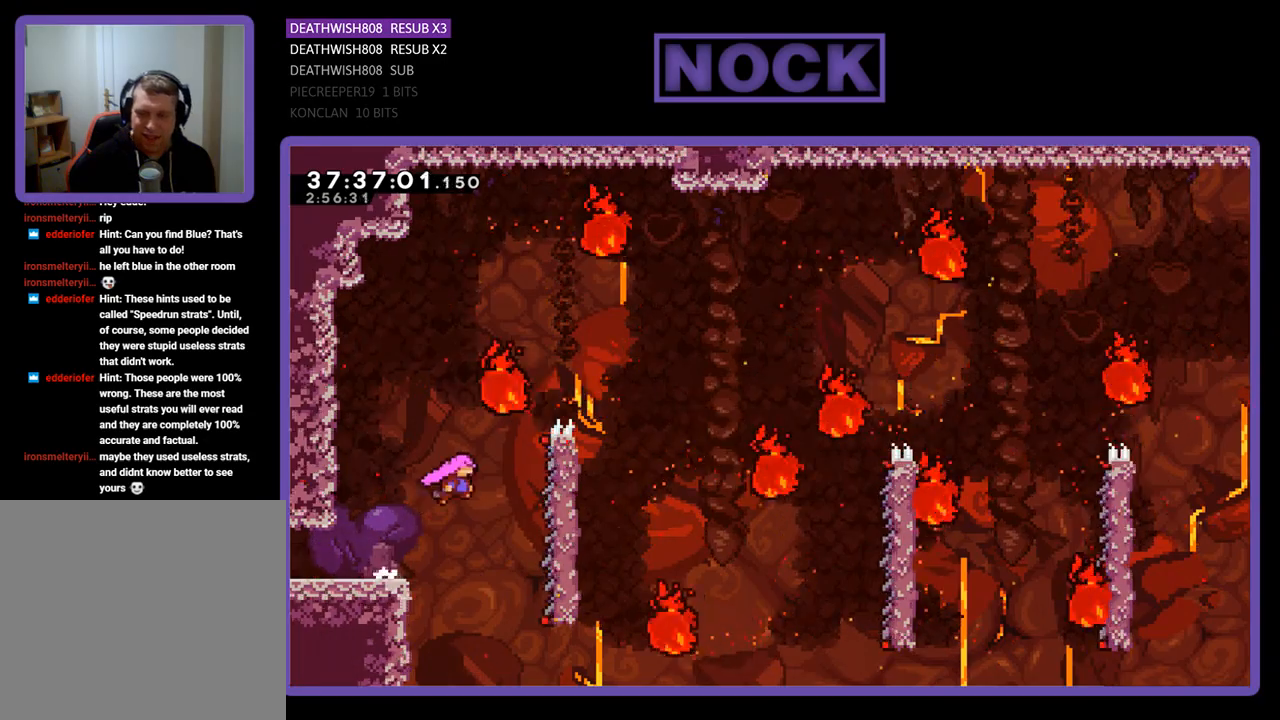
{"buttons": ["CROSS", "R2", "DPAD_UP", "DPAD_RIGHT"], "events": [[233, "DPAD_UP", "down"]]}
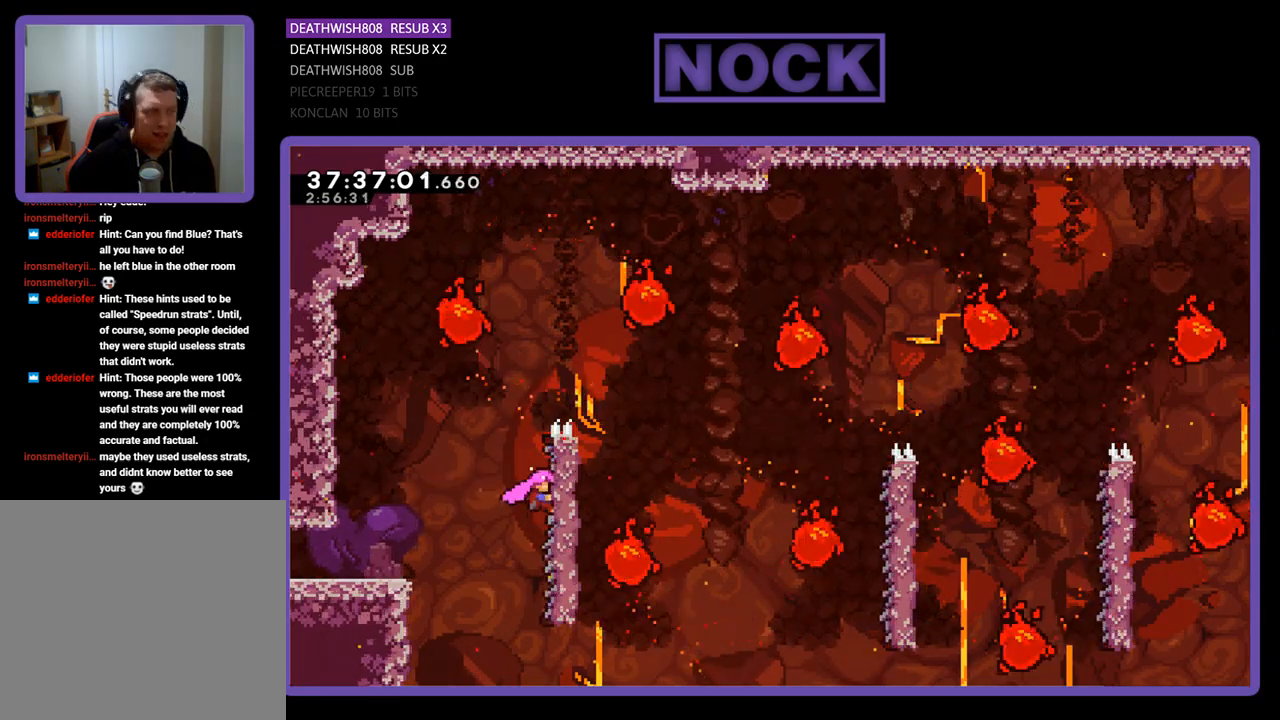
{"buttons": ["R2", "DPAD_RIGHT"], "events": [[33, "CROSS", "up"], [400, "DPAD_UP", "up"]]}
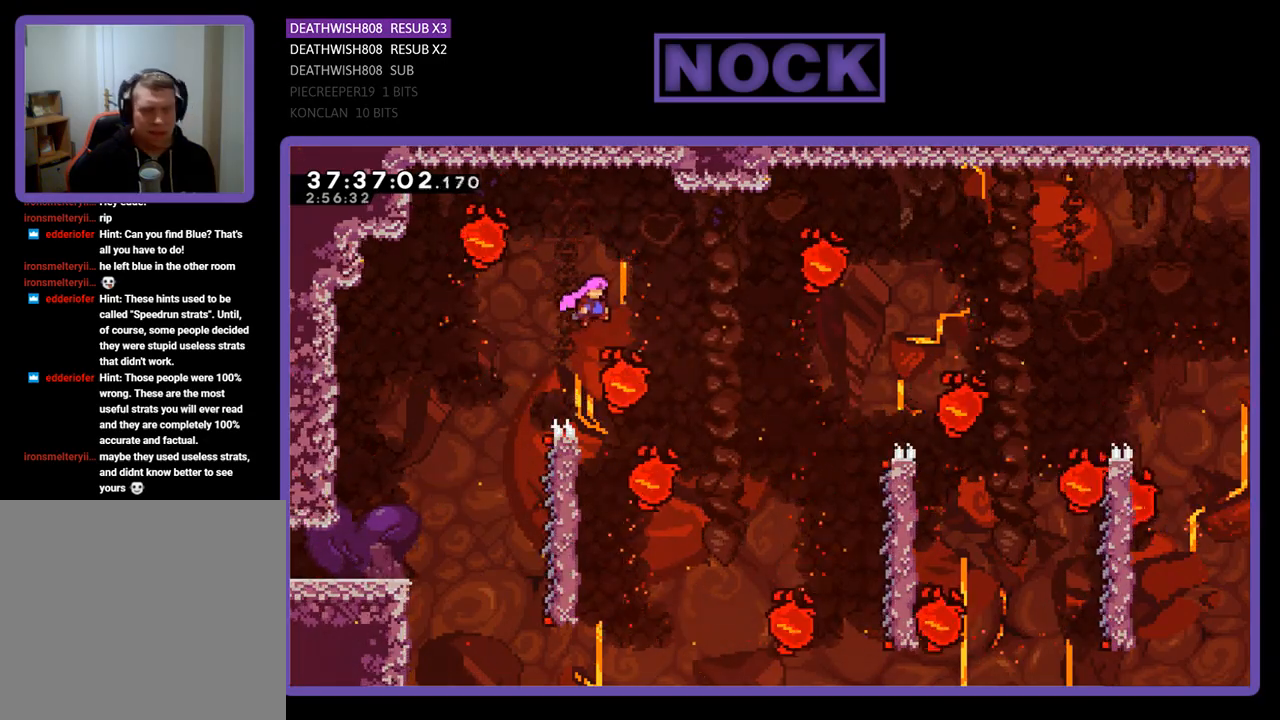
{"buttons": ["R2", "DPAD_LEFT"], "events": [[167, "DPAD_RIGHT", "up"], [400, "DPAD_LEFT", "down"]]}